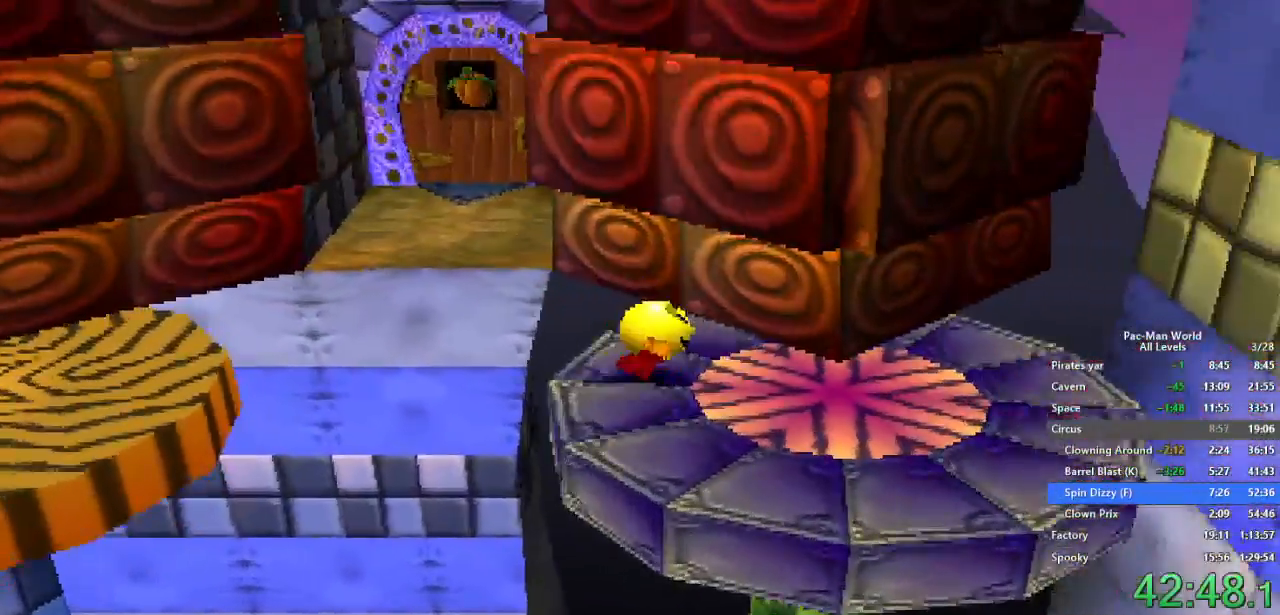
Gameplay with a controller (Xbox layout); each line is a JSON object with the inputs held at the frame after it (dt_ms = milliseconds from this image to that frame). "events" lists button and stick changes between this image and that frame as [ms after this image, input, new state], when the widget could be followed in between. Not read: HOME L1 L2 L3 R2 R3 X.
{"dt_ms": 500, "buttons": ["A"], "left_stick": "down-left", "right_stick": "center", "events": [[17, "left_stick", "down"], [183, "left_stick", "down-right"], [383, "A", "down"], [467, "left_stick", "down-left"]]}
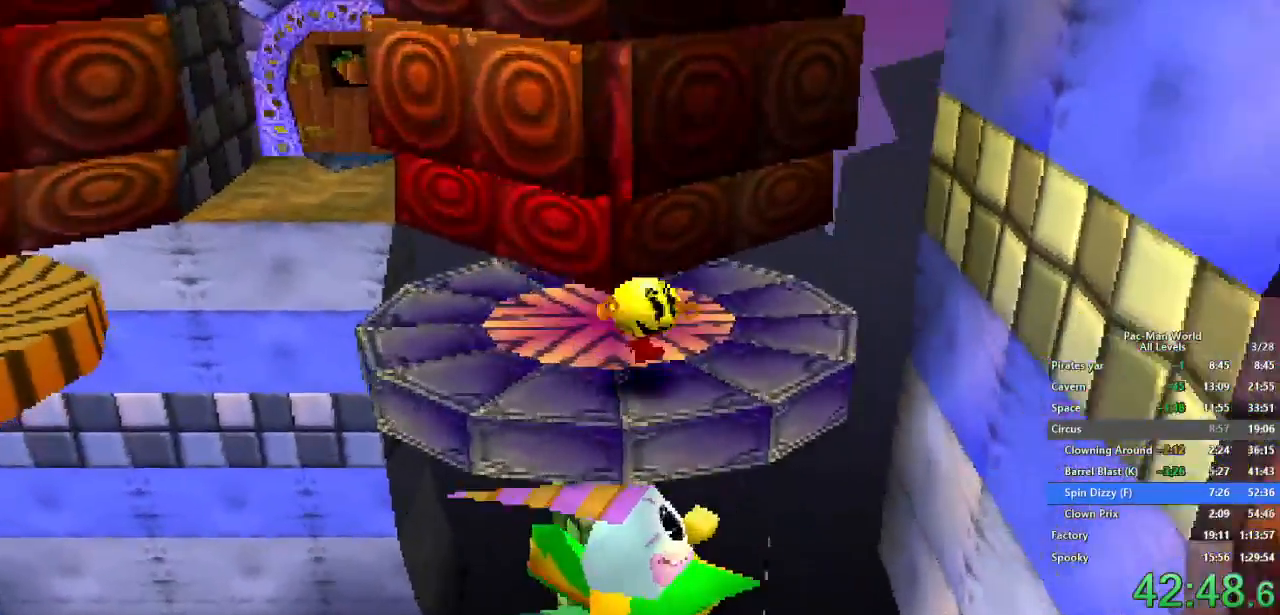
{"dt_ms": 1000, "buttons": [], "left_stick": "down-left", "right_stick": "center"}
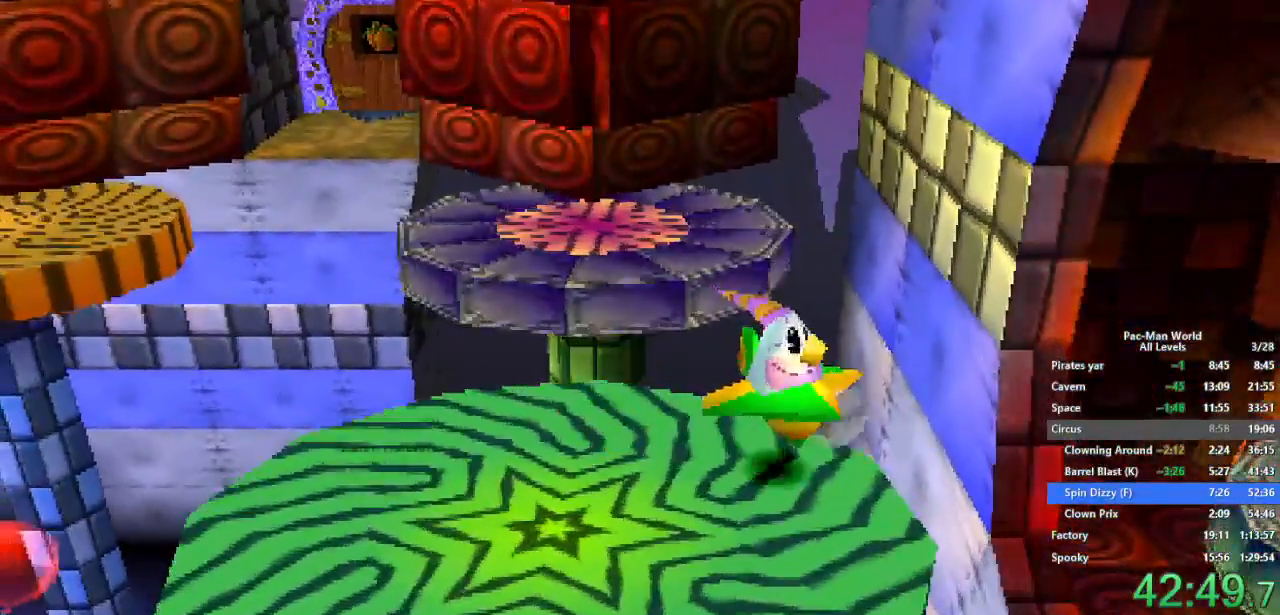
{"dt_ms": 1000, "buttons": [], "left_stick": "center", "right_stick": "center"}
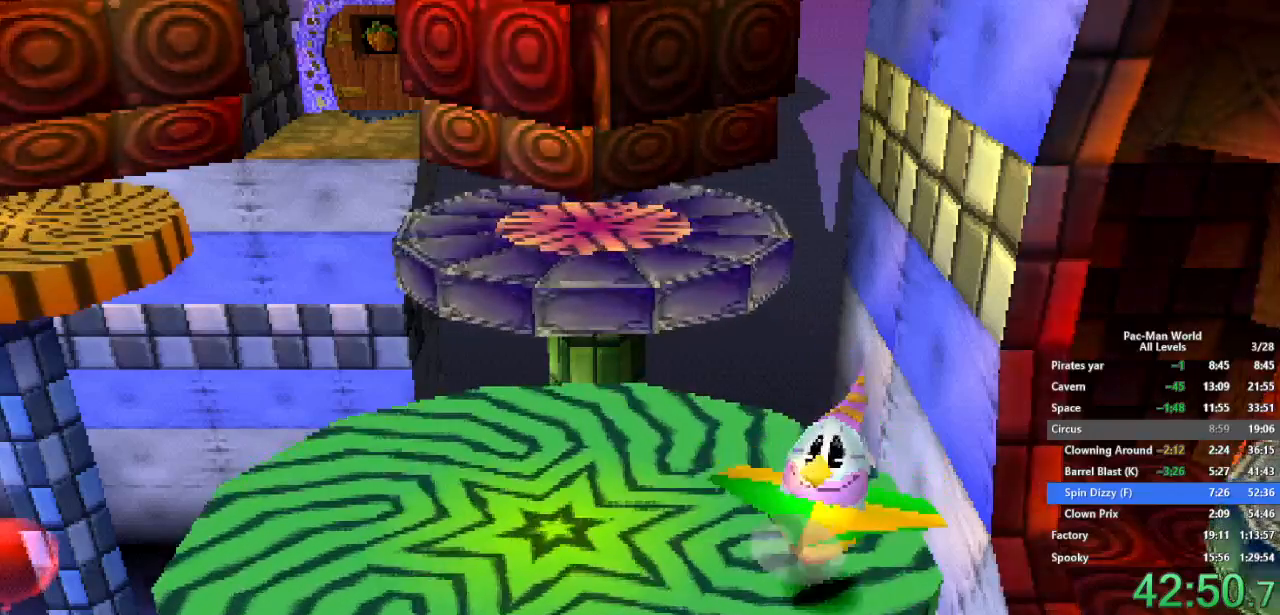
{"dt_ms": 500, "buttons": [], "left_stick": "center", "right_stick": "center", "events": []}